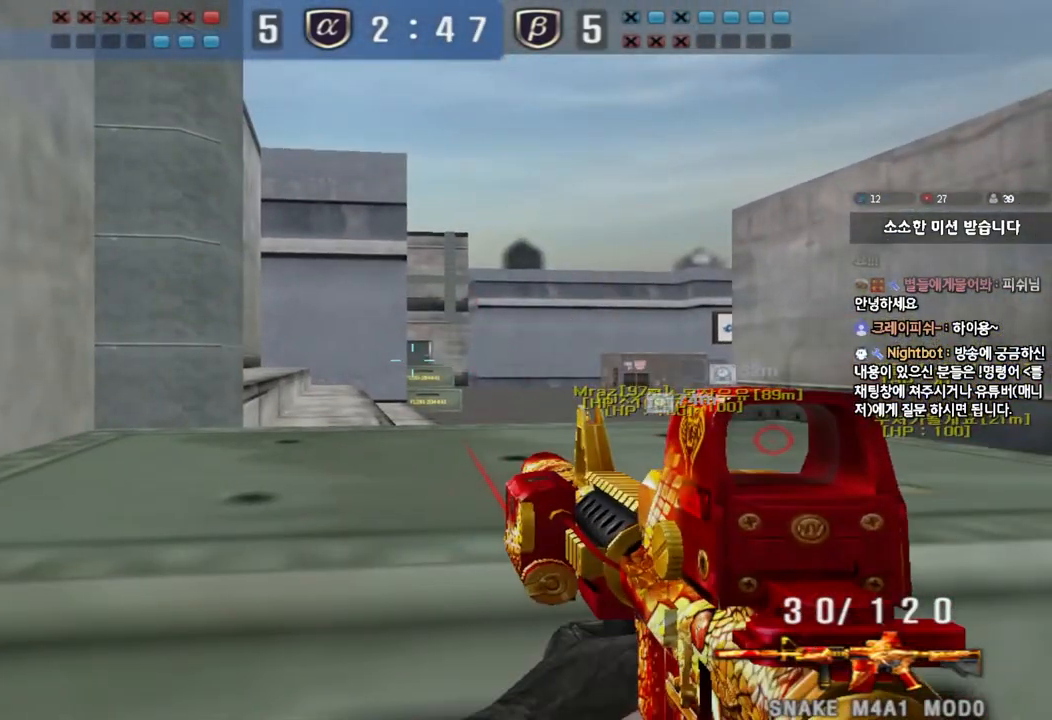
Gameplay with keyboard; each line is a JSON object with the keys held at the frame after it. "events" lists presses ("down") and releases ("up") of "a", "ctrl", "d", "e", "f", "q", "r", "s", "shift", "space", "tab" and "w" between this image and that frame as [ms after this image, input, new state], when the widget could be followed in between. No other keys are recorded. Mouse input is not recorded.
{"keys": ["shift"], "events": []}
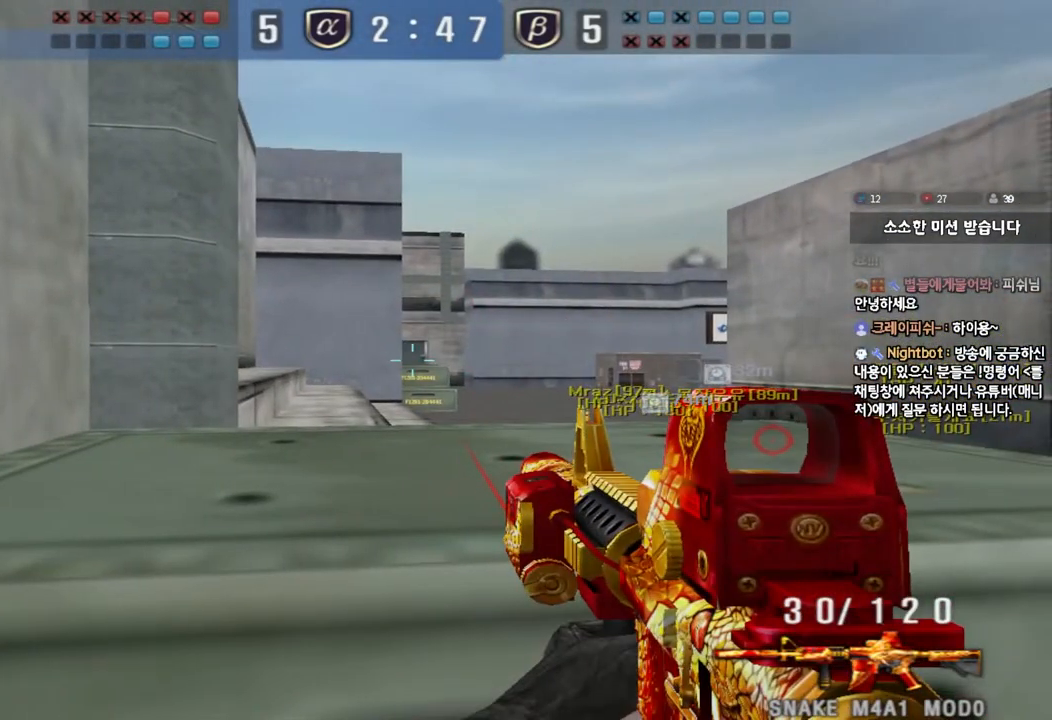
{"keys": ["shift"], "events": []}
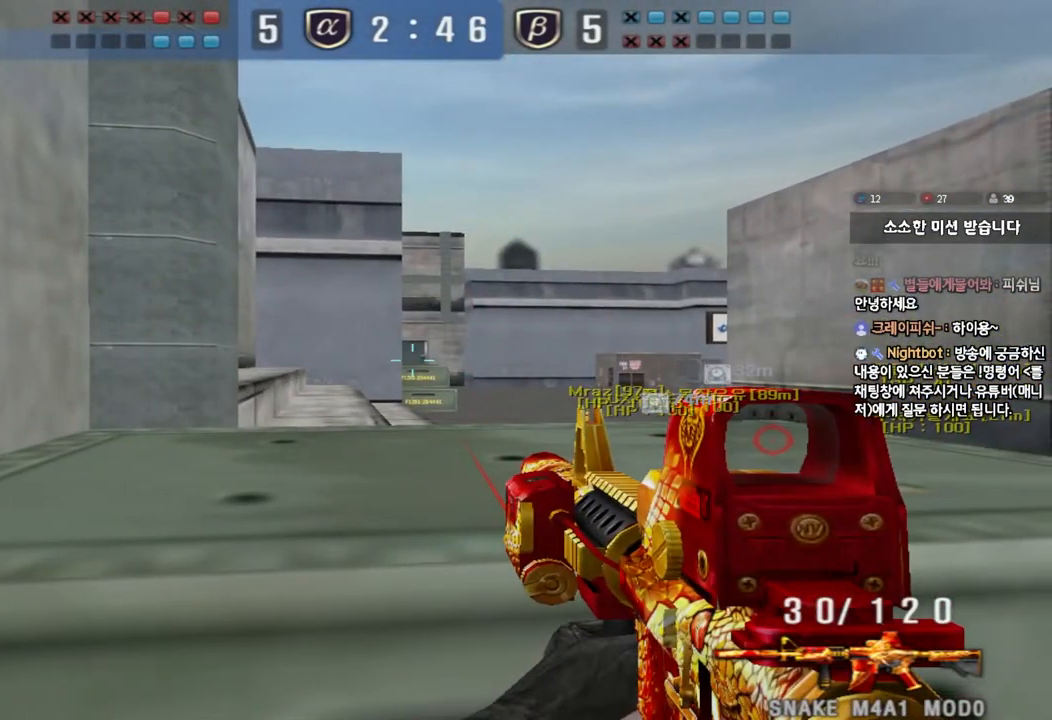
{"keys": ["shift"], "events": []}
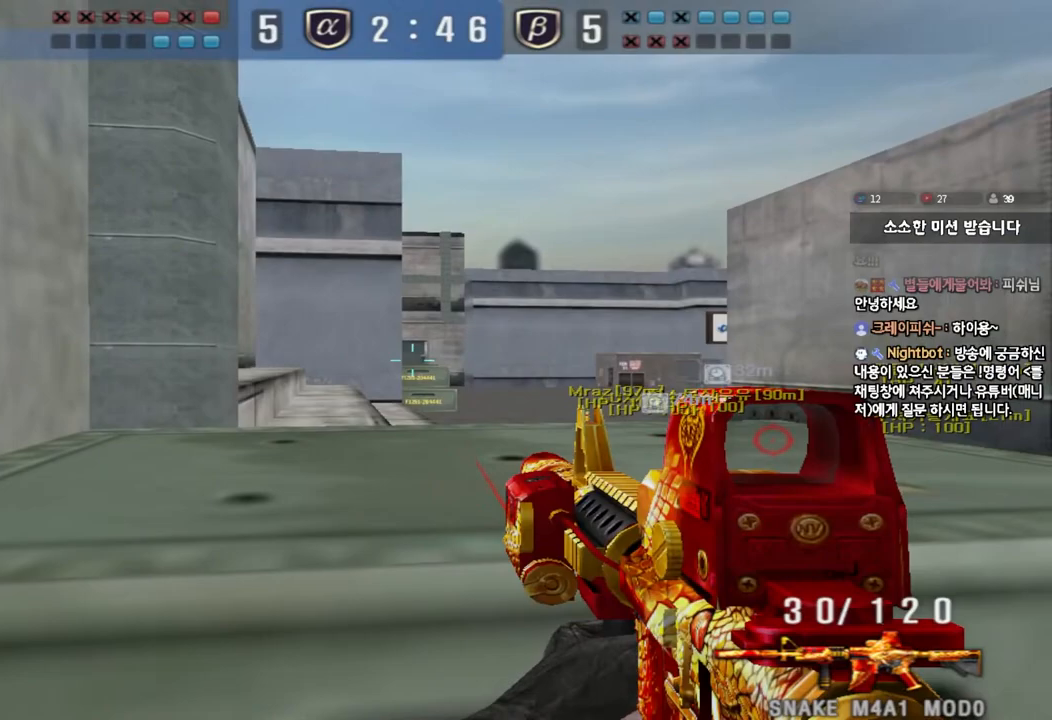
{"keys": ["d", "shift", "w"], "events": [[267, "w", "down"], [300, "d", "down"]]}
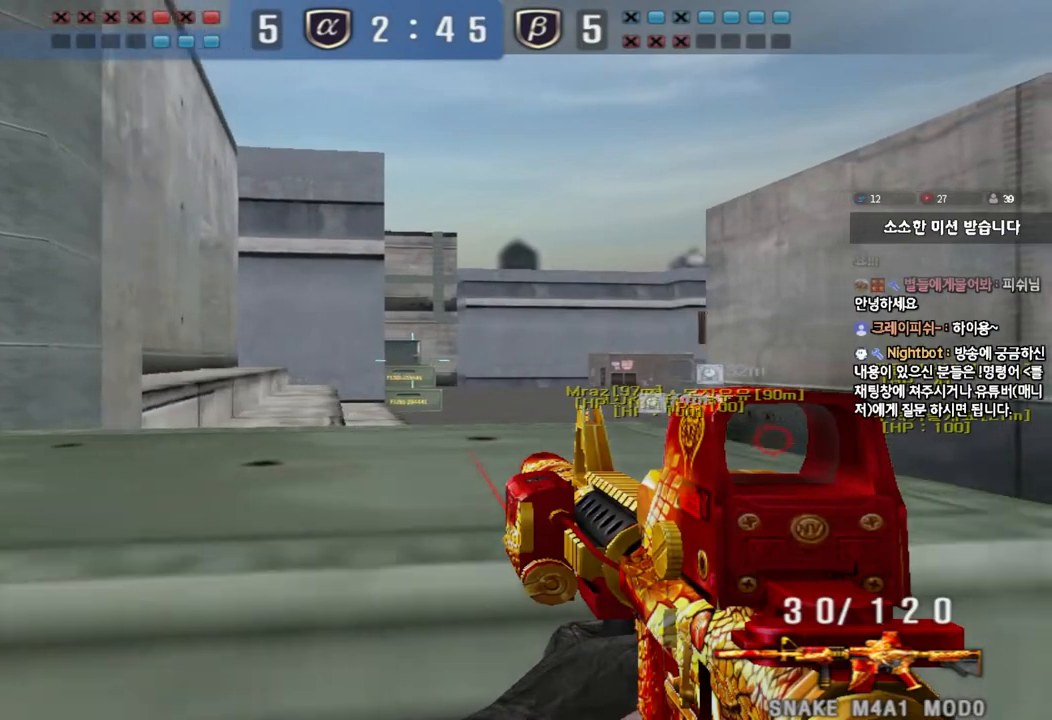
{"keys": ["d", "shift", "w"], "events": []}
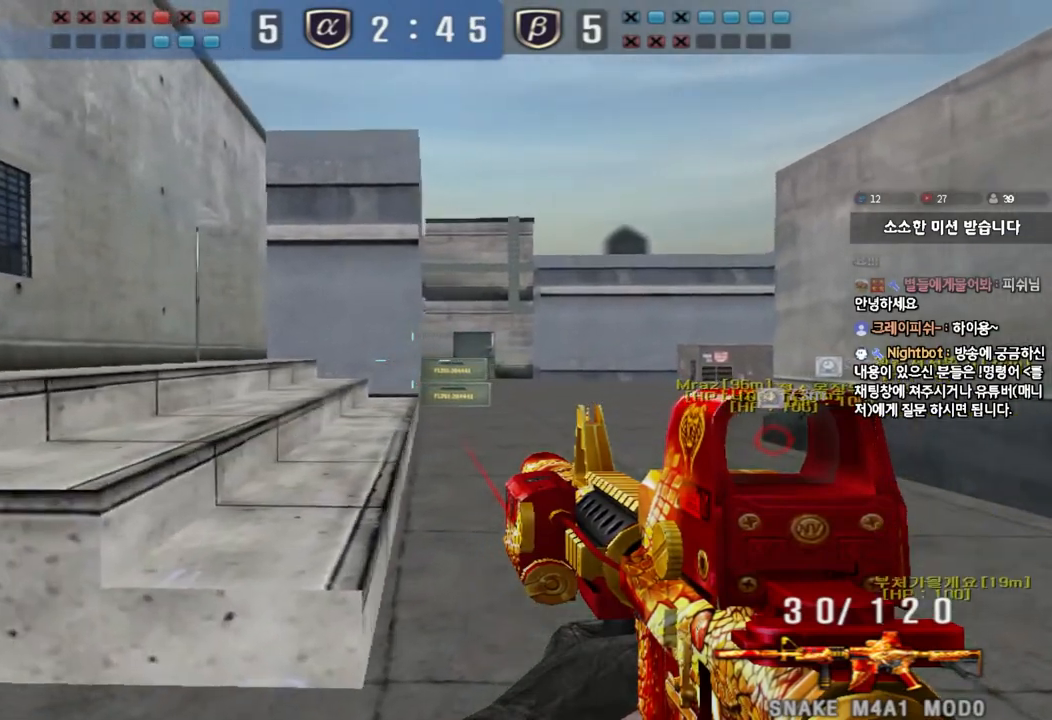
{"keys": ["a", "shift", "w"], "events": [[33, "d", "up"], [83, "a", "down"]]}
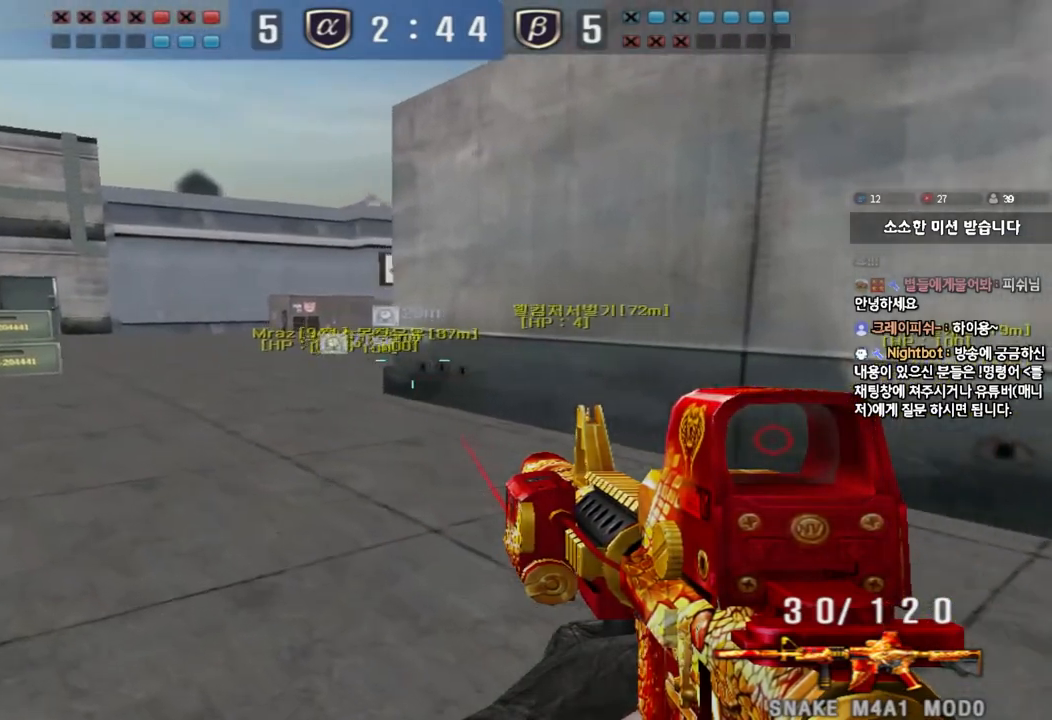
{"keys": ["a", "shift", "w"], "events": []}
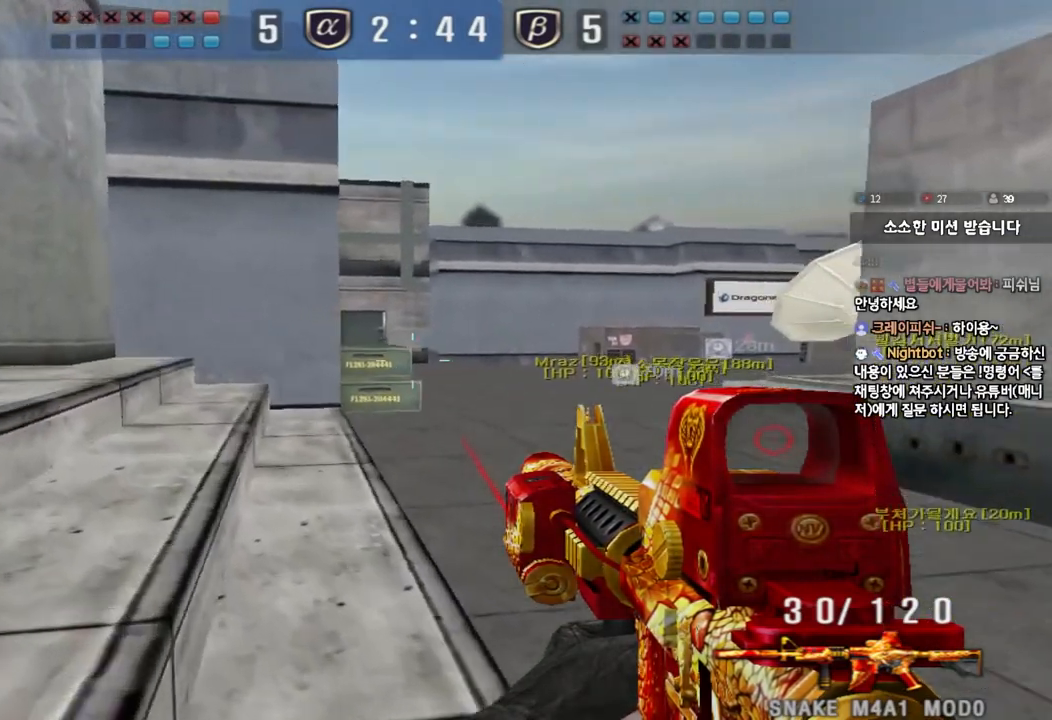
{"keys": ["a", "shift", "w"], "events": []}
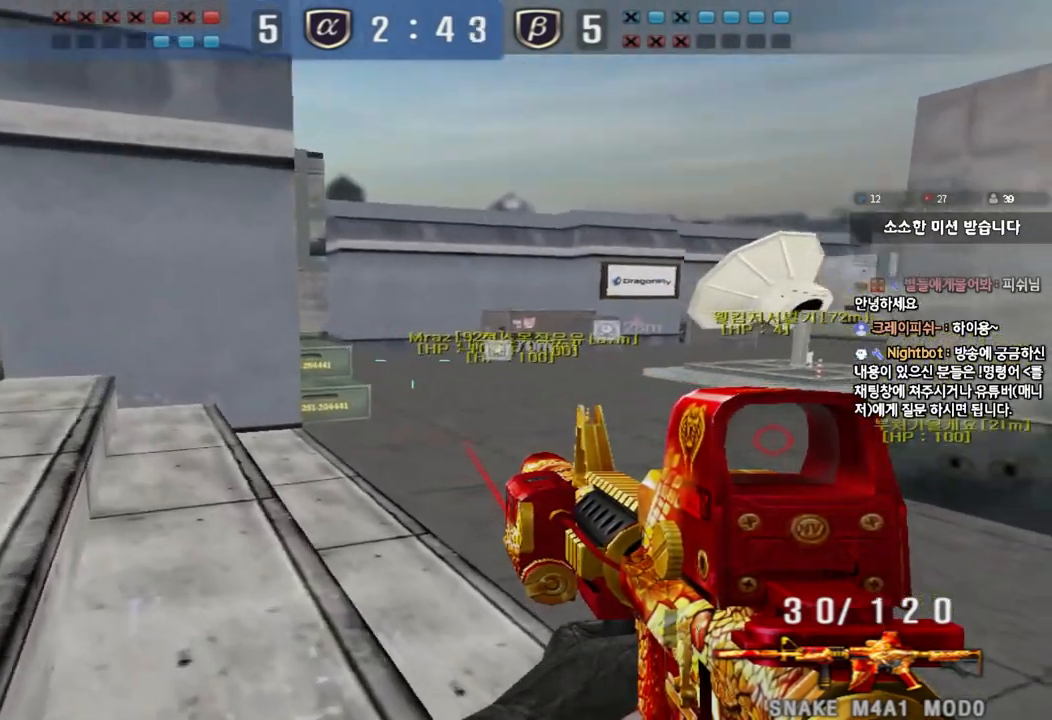
{"keys": ["a", "shift", "w"], "events": []}
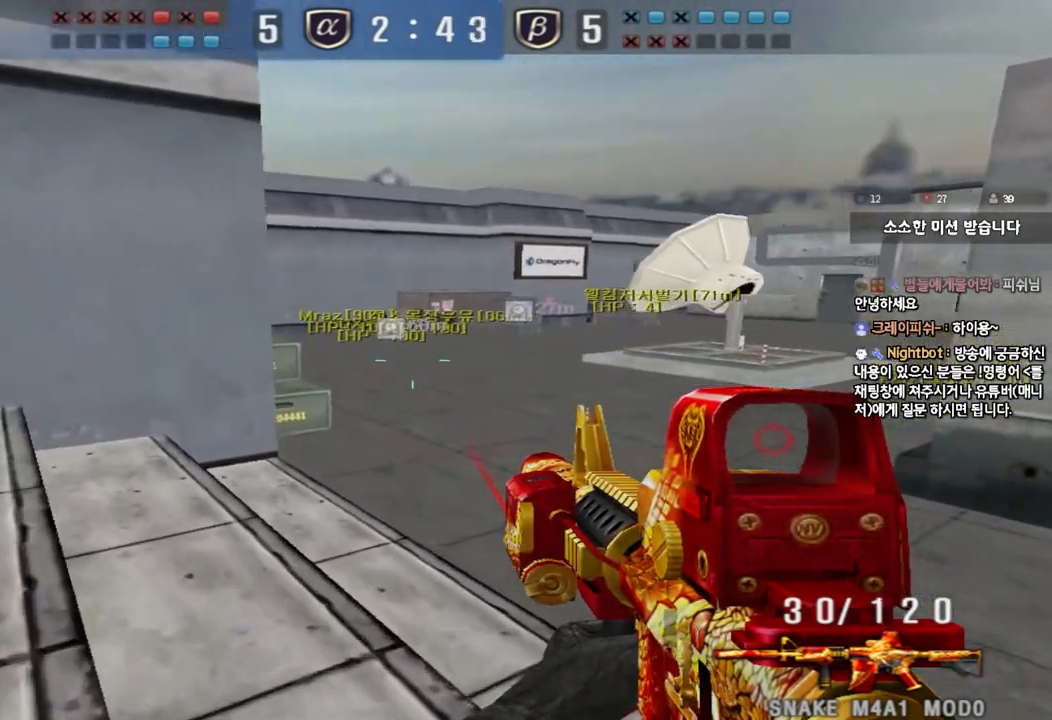
{"keys": ["a", "shift", "w"], "events": []}
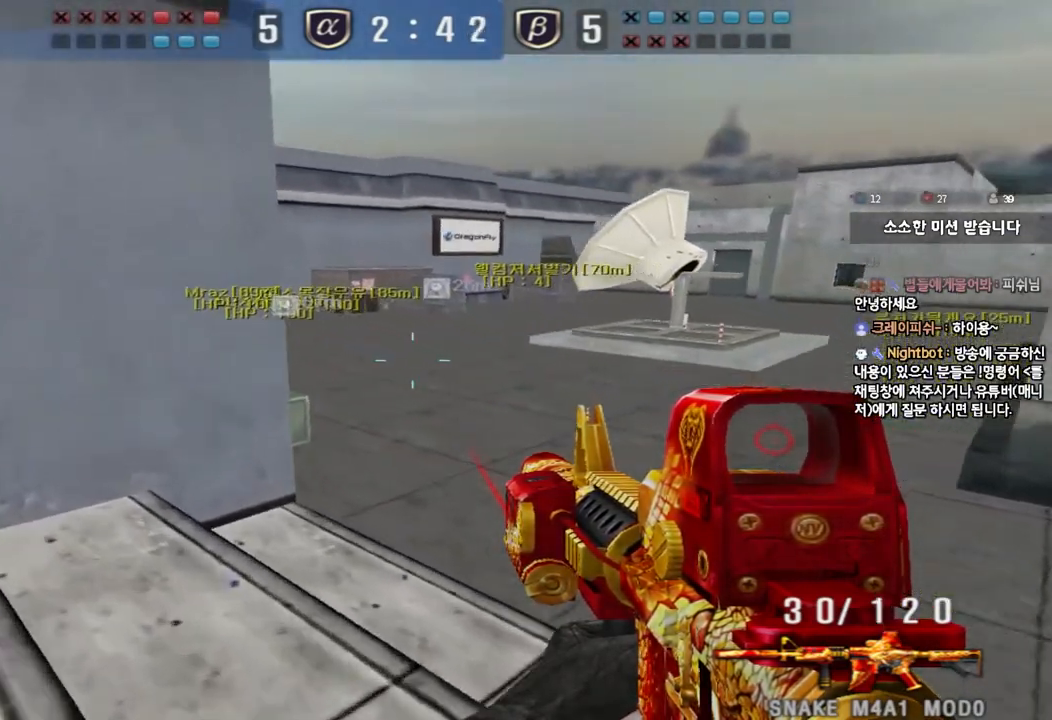
{"keys": ["shift", "w"], "events": [[417, "a", "up"]]}
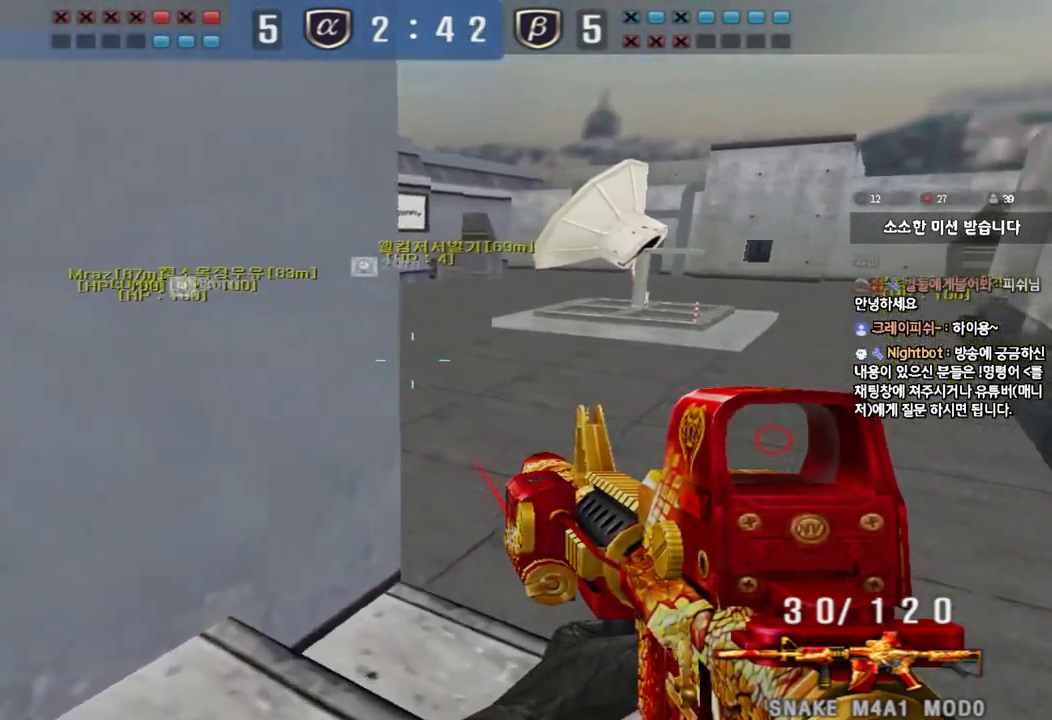
{"keys": ["d", "shift", "w"], "events": [[417, "d", "down"]]}
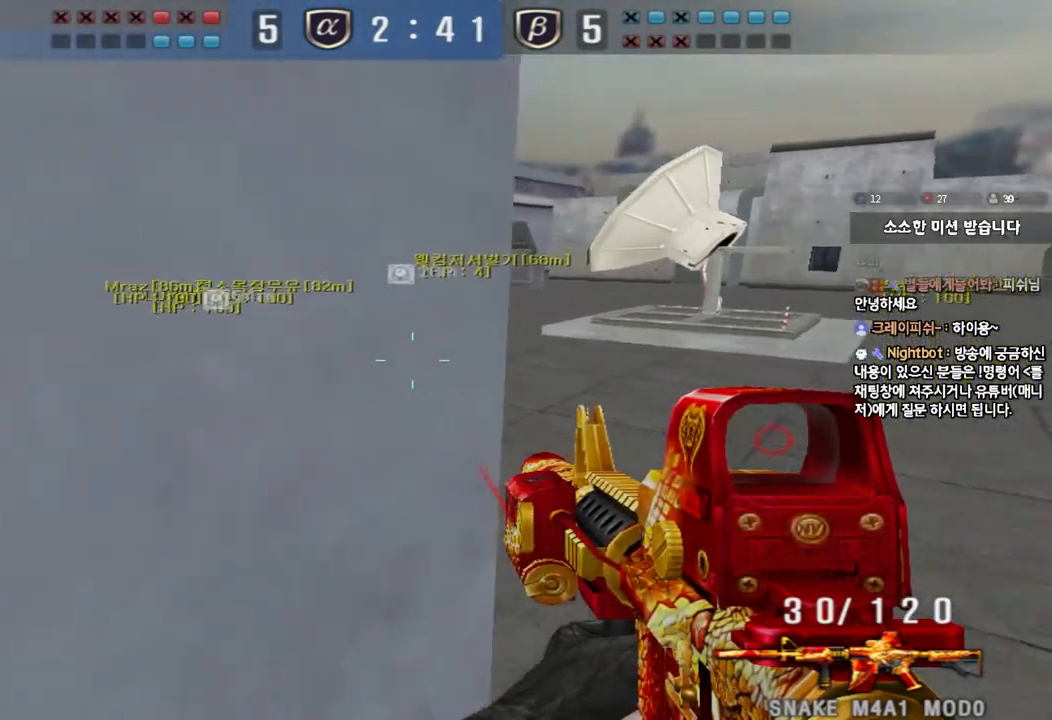
{"keys": ["a", "shift"], "events": [[217, "w", "up"], [233, "d", "up"], [400, "a", "down"]]}
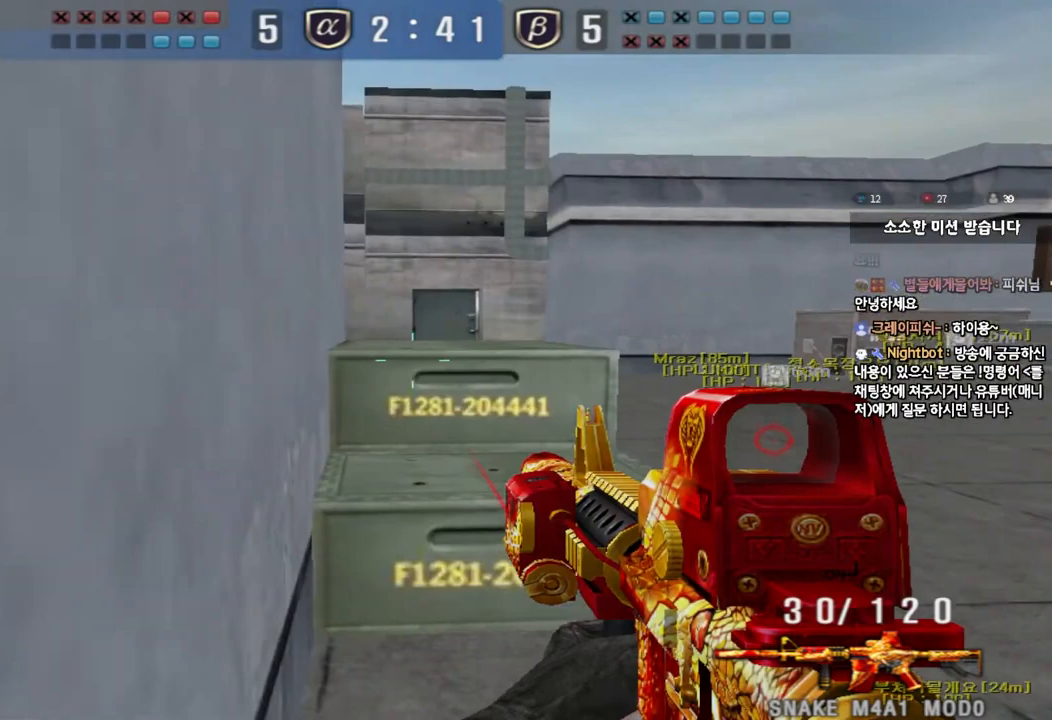
{"keys": ["shift"], "events": [[33, "a", "up"], [200, "a", "down"], [300, "a", "up"], [417, "a", "down"], [483, "a", "up"]]}
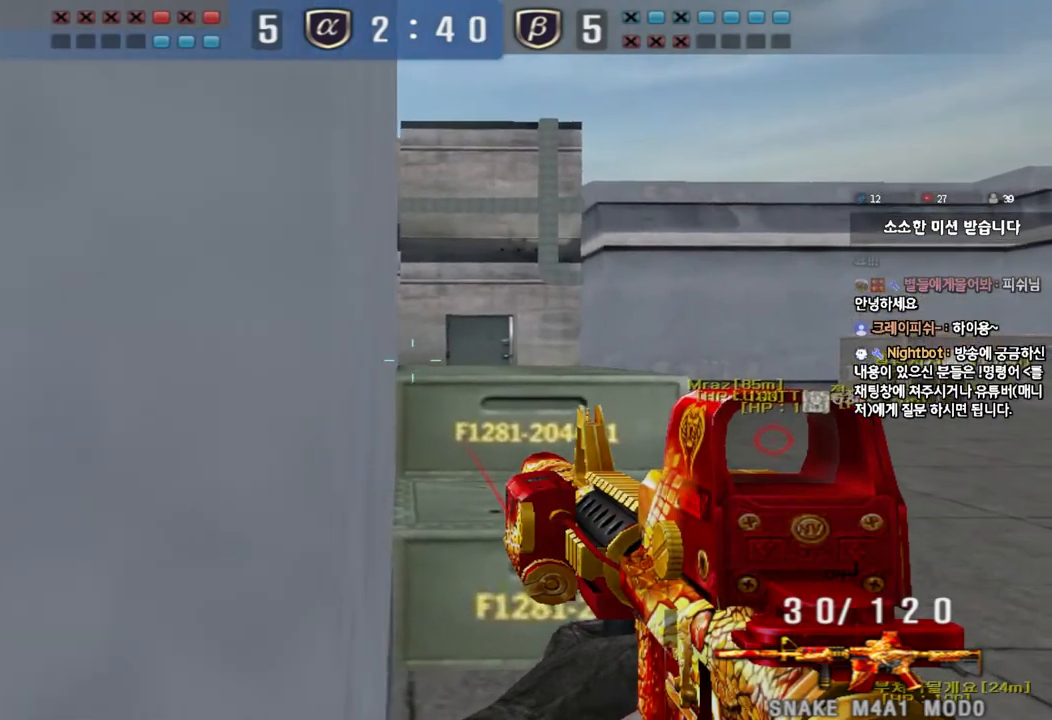
{"keys": ["shift"], "events": []}
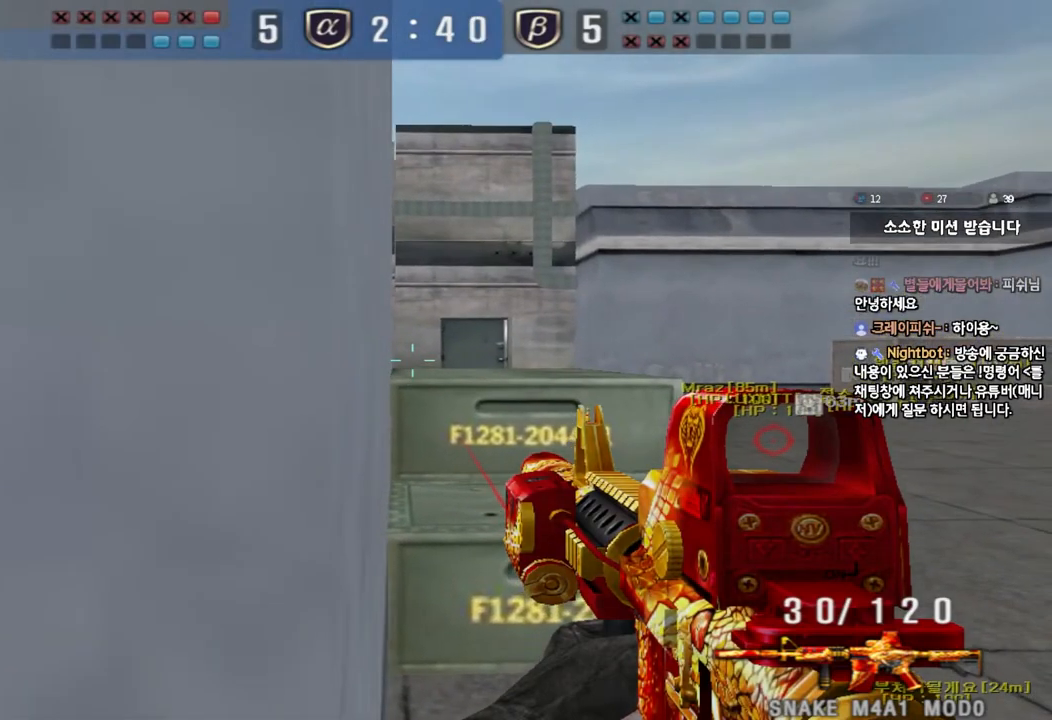
{"keys": ["shift"], "events": []}
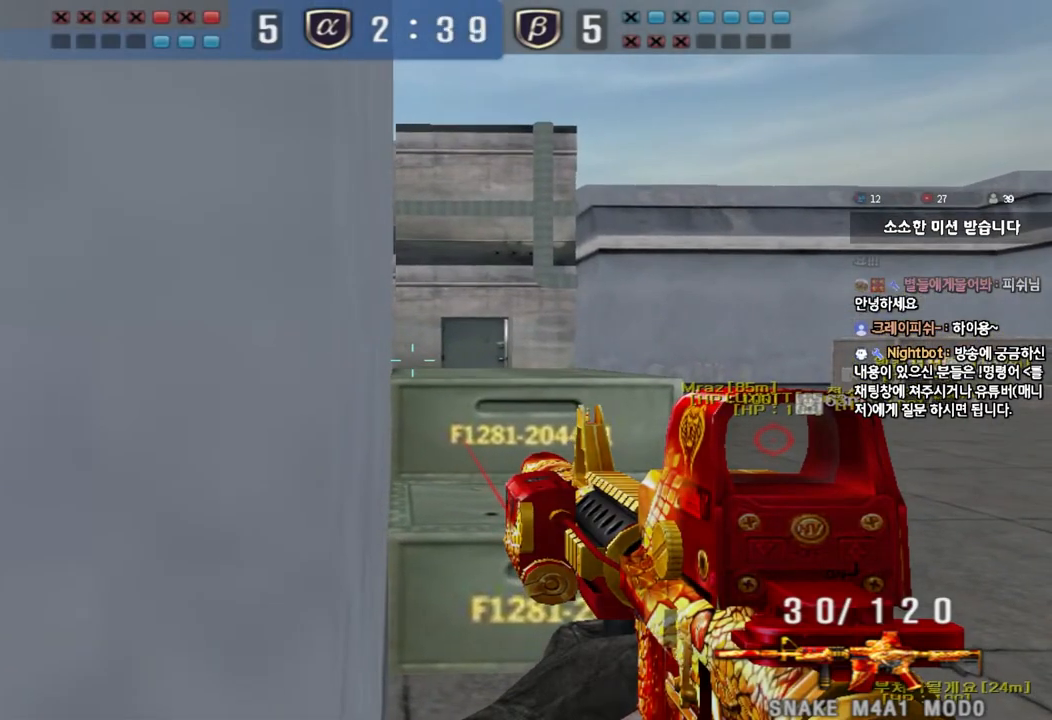
{"keys": ["d", "shift", "w"], "events": [[200, "a", "down"], [233, "a", "up"], [450, "w", "down"], [500, "d", "down"]]}
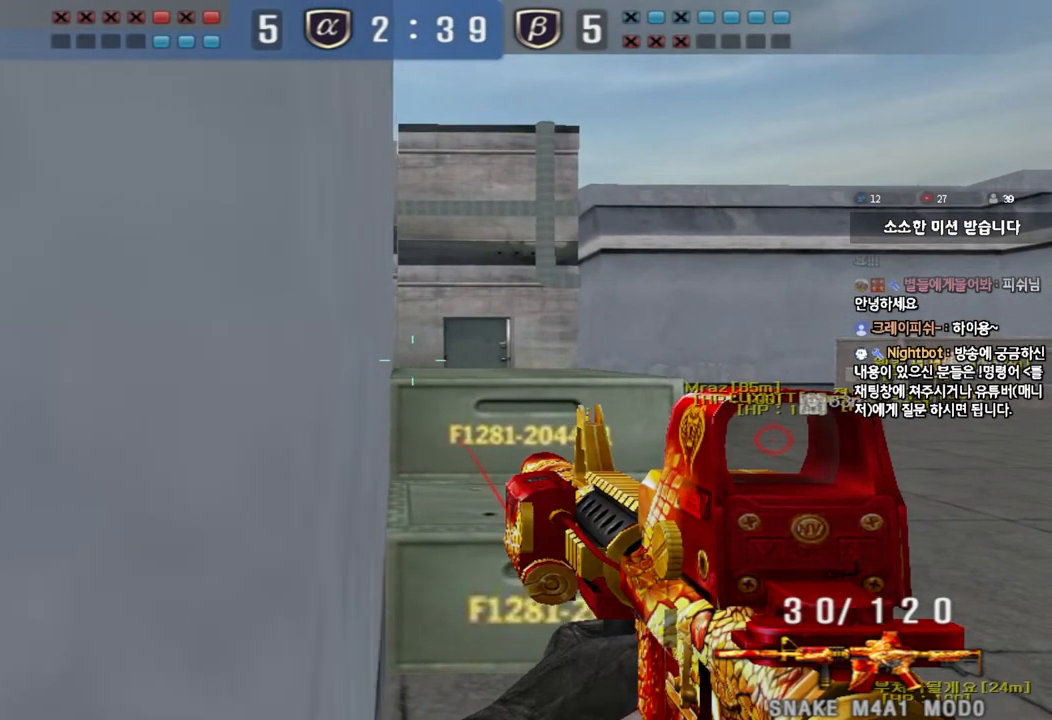
{"keys": ["d", "shift", "w"], "events": []}
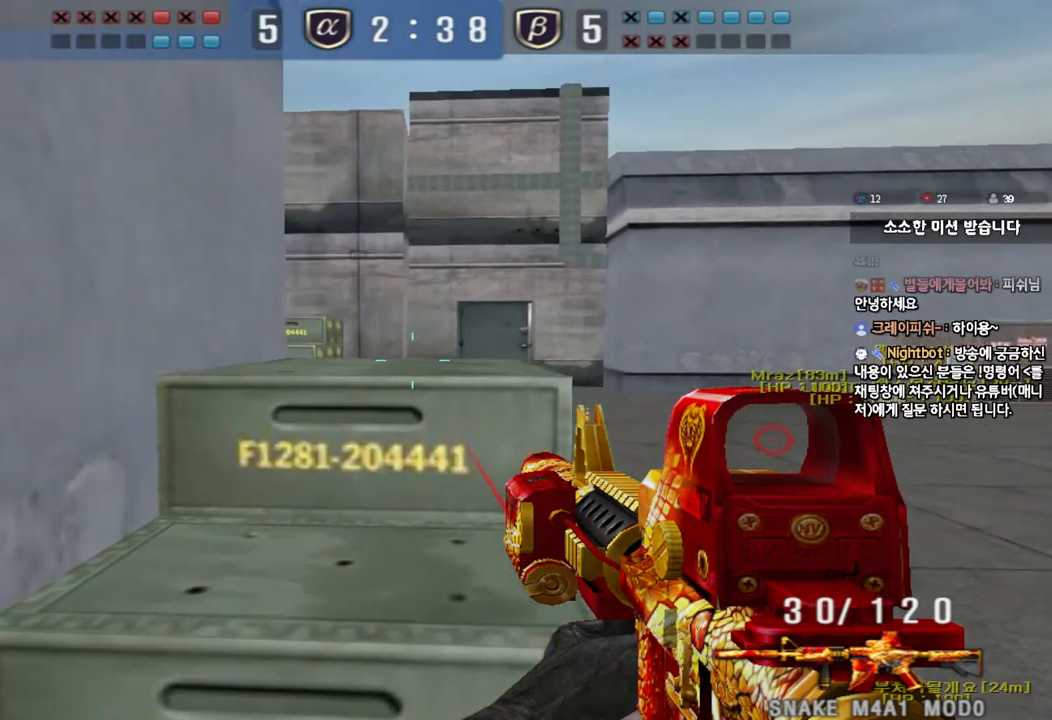
{"keys": ["d", "shift", "w"], "events": []}
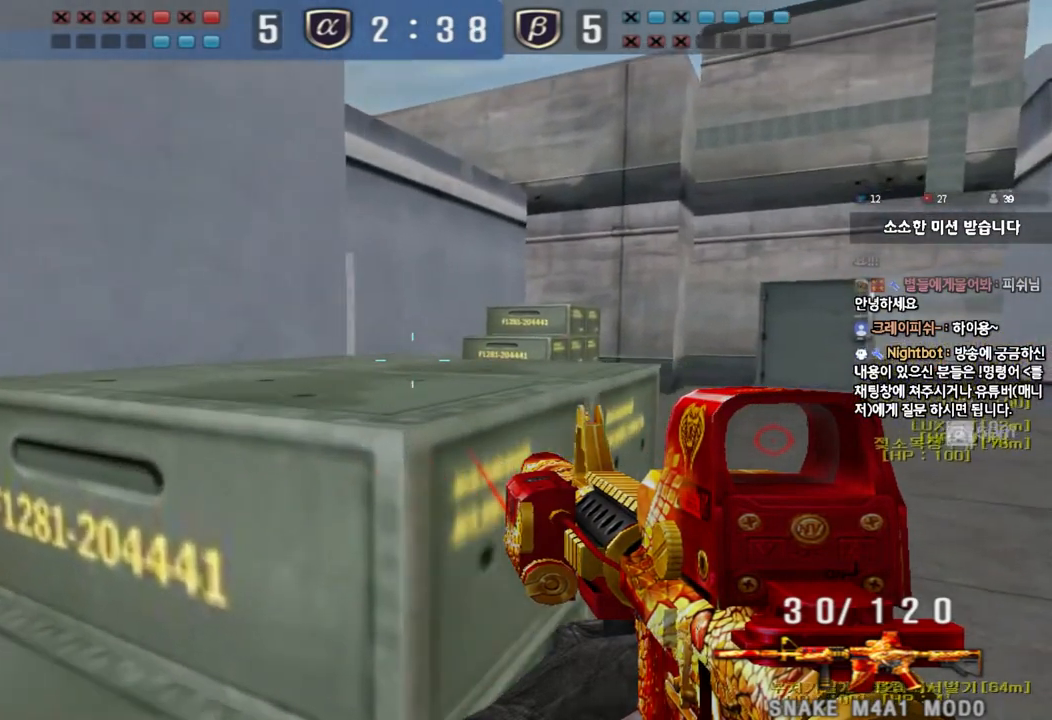
{"keys": ["shift"], "events": [[267, "w", "up"], [300, "d", "up"]]}
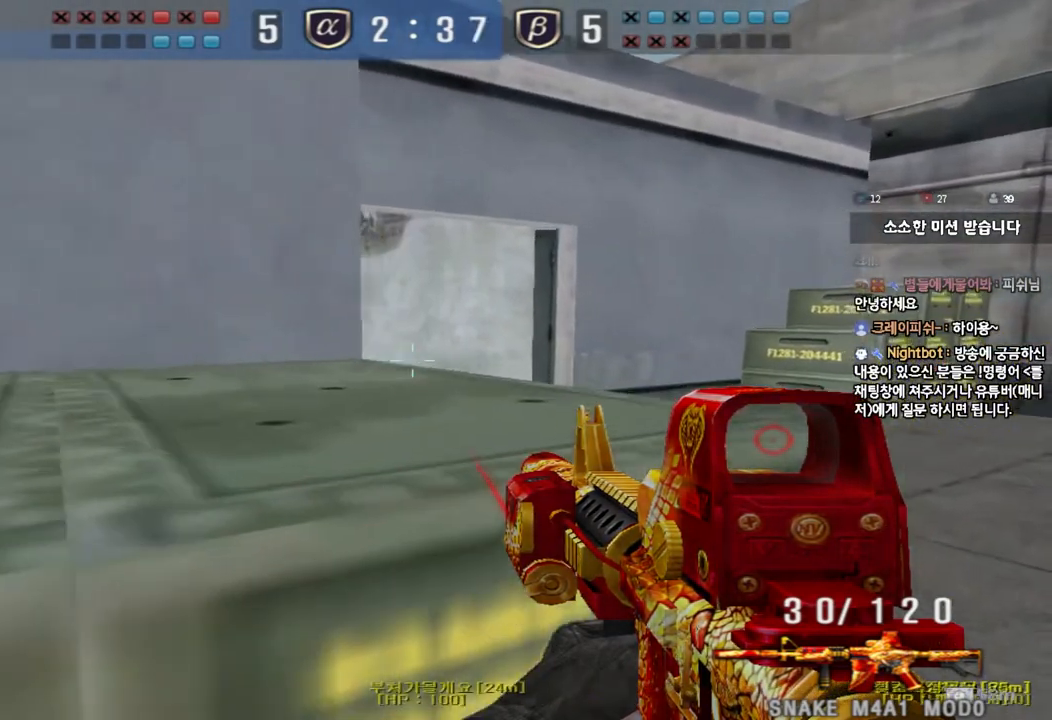
{"keys": ["shift"], "events": [[350, "a", "down"], [400, "a", "up"]]}
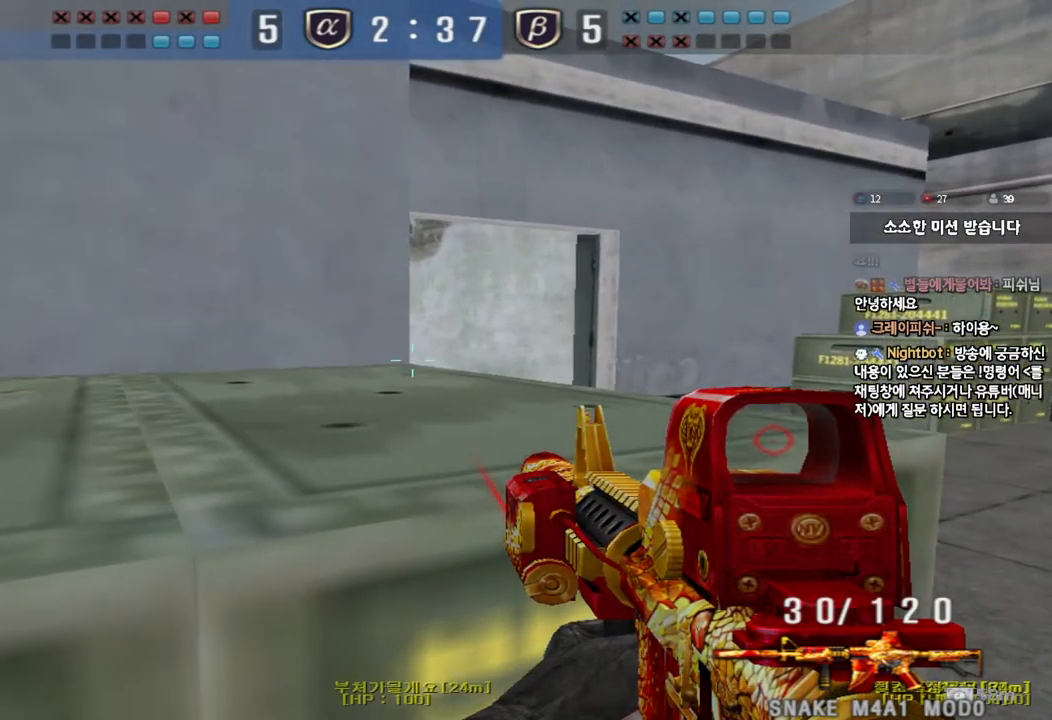
{"keys": ["a", "shift"], "events": [[250, "w", "down"], [283, "d", "down"], [383, "w", "up"], [433, "d", "up"], [500, "a", "down"]]}
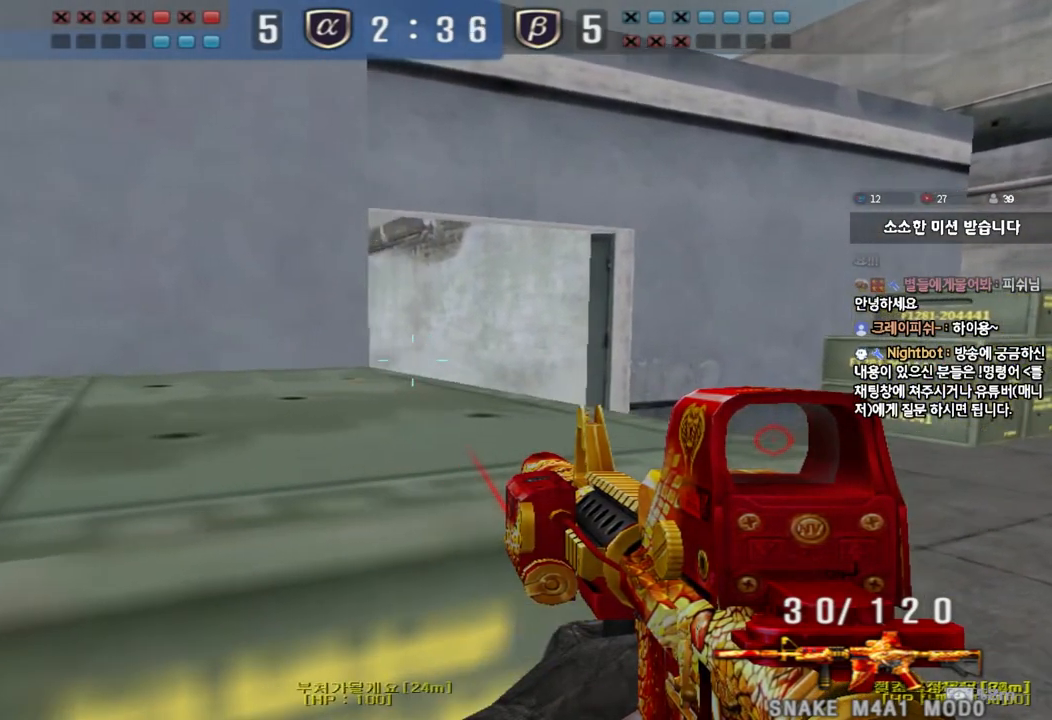
{"keys": ["shift"], "events": [[83, "a", "up"]]}
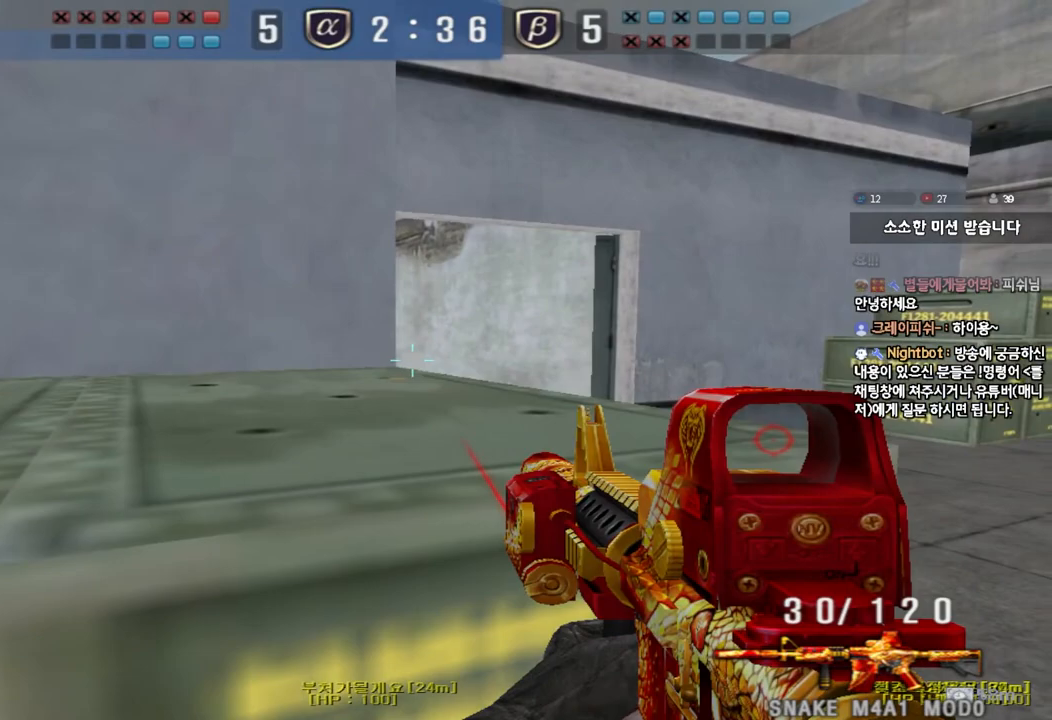
{"keys": ["shift"], "events": [[133, "a", "down"], [200, "a", "up"]]}
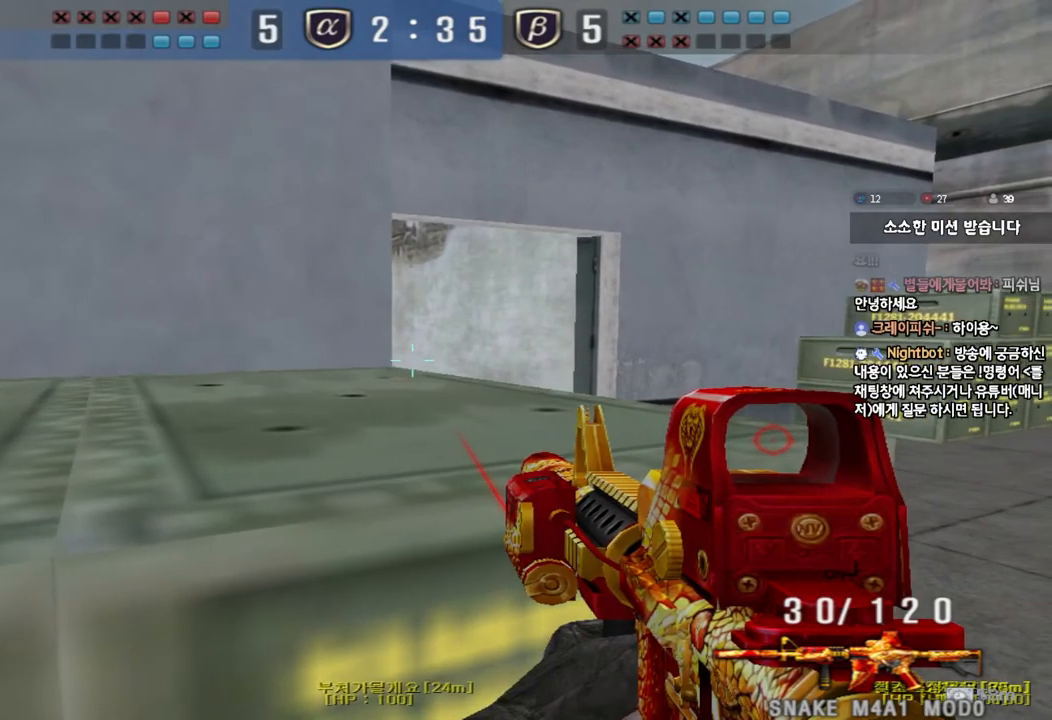
{"keys": ["shift"], "events": []}
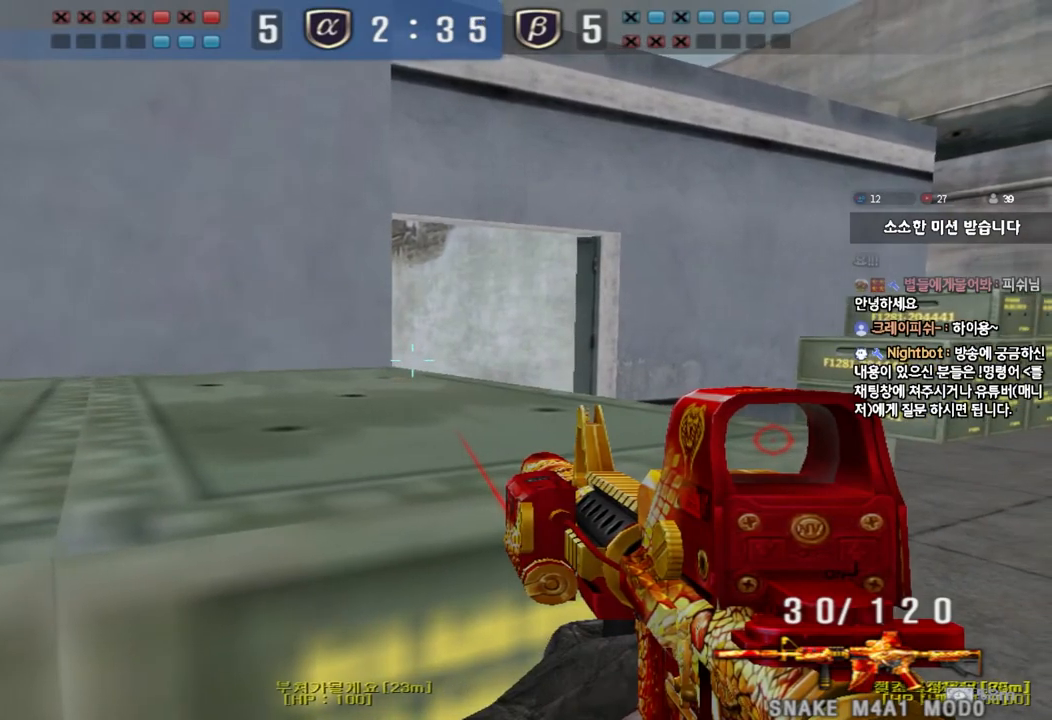
{"keys": ["shift"], "events": []}
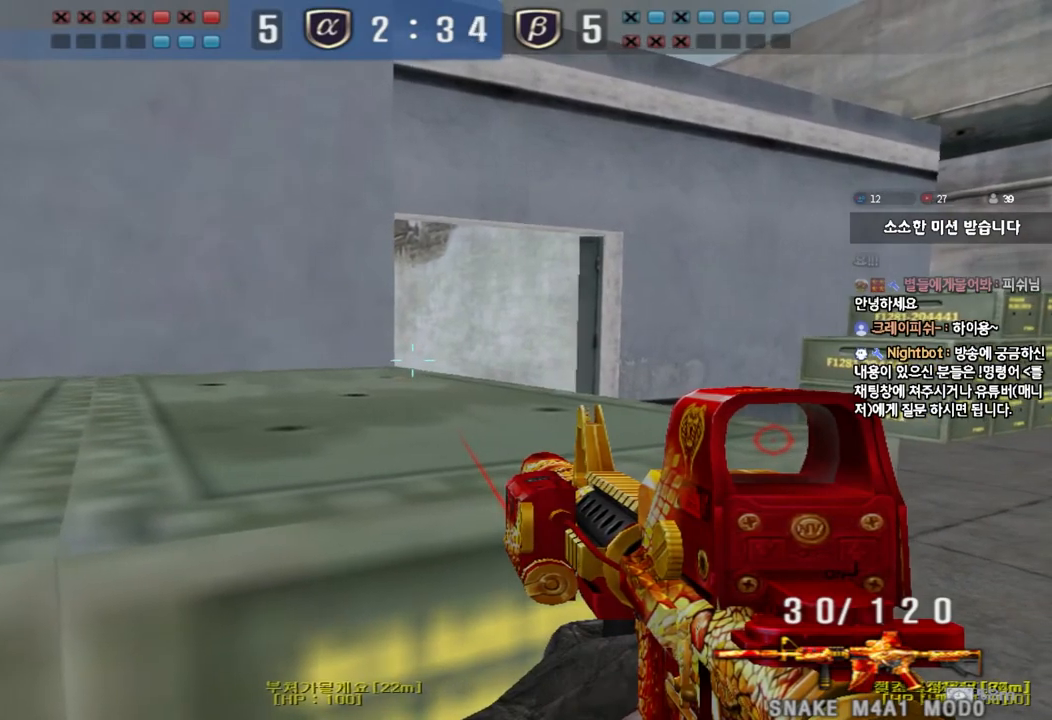
{"keys": ["shift"], "events": []}
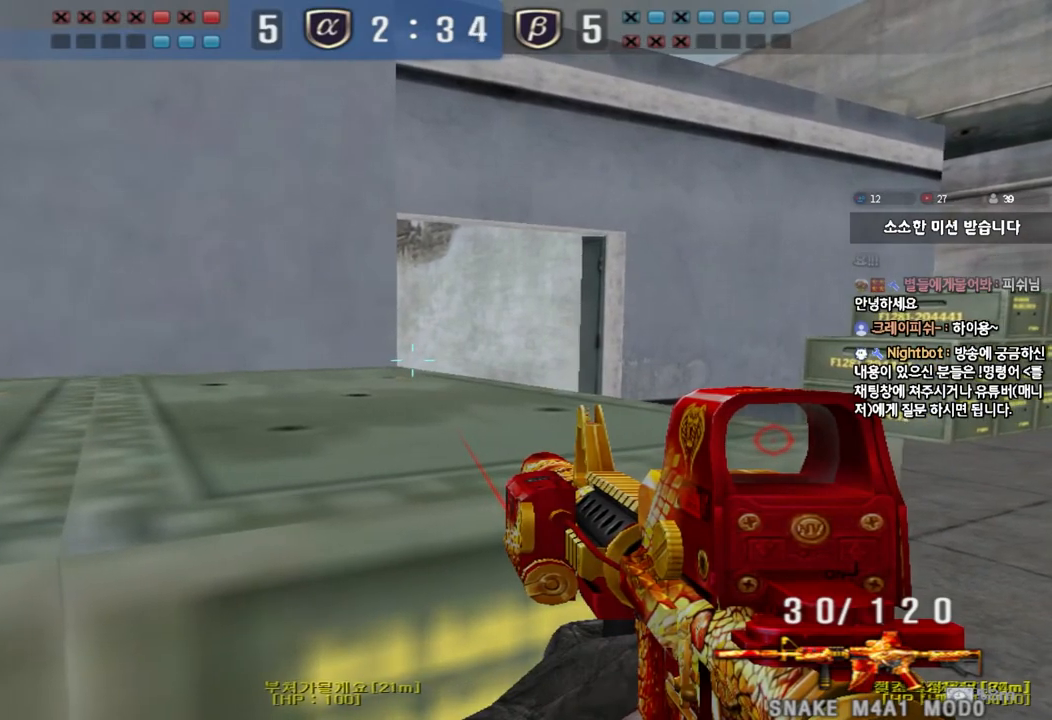
{"keys": ["ctrl"], "events": [[400, "shift", "up"], [483, "ctrl", "down"]]}
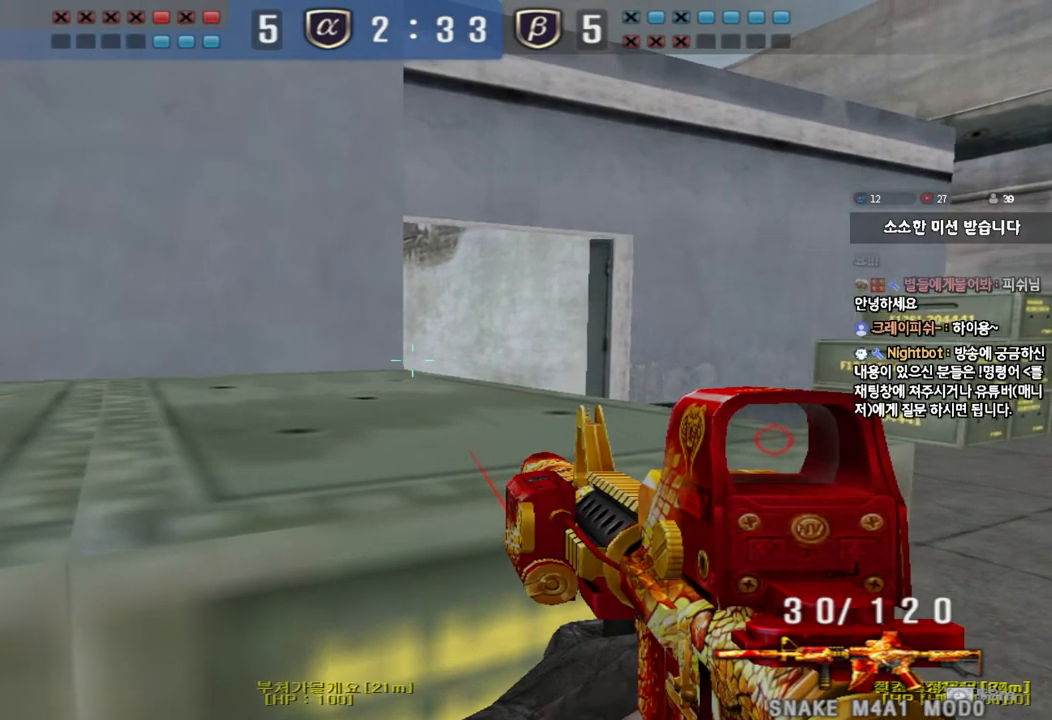
{"keys": [], "events": [[500, "ctrl", "up"]]}